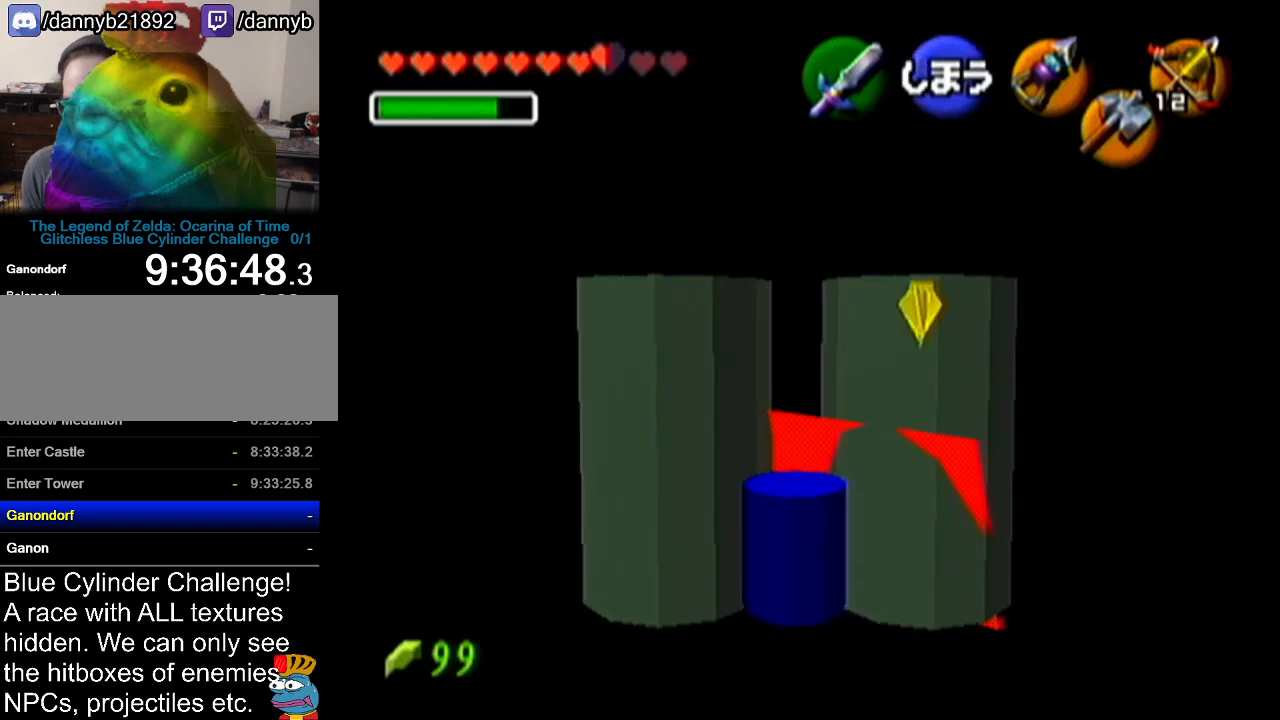
Gameplay with a controller (Nintendo layout); each line is a JSON object with the inputs held at the frame after it. "events" lists button and stick changes between this image and that frame as [ms after this image, input, new state], when the widget could be followed in between. Not read: L3 R3.
{"buttons": ["B", "R1"], "left_stick": "down-right", "events": [[300, "B", "down"], [333, "B", "up"], [383, "B", "down"], [417, "B", "up"], [483, "B", "down"]]}
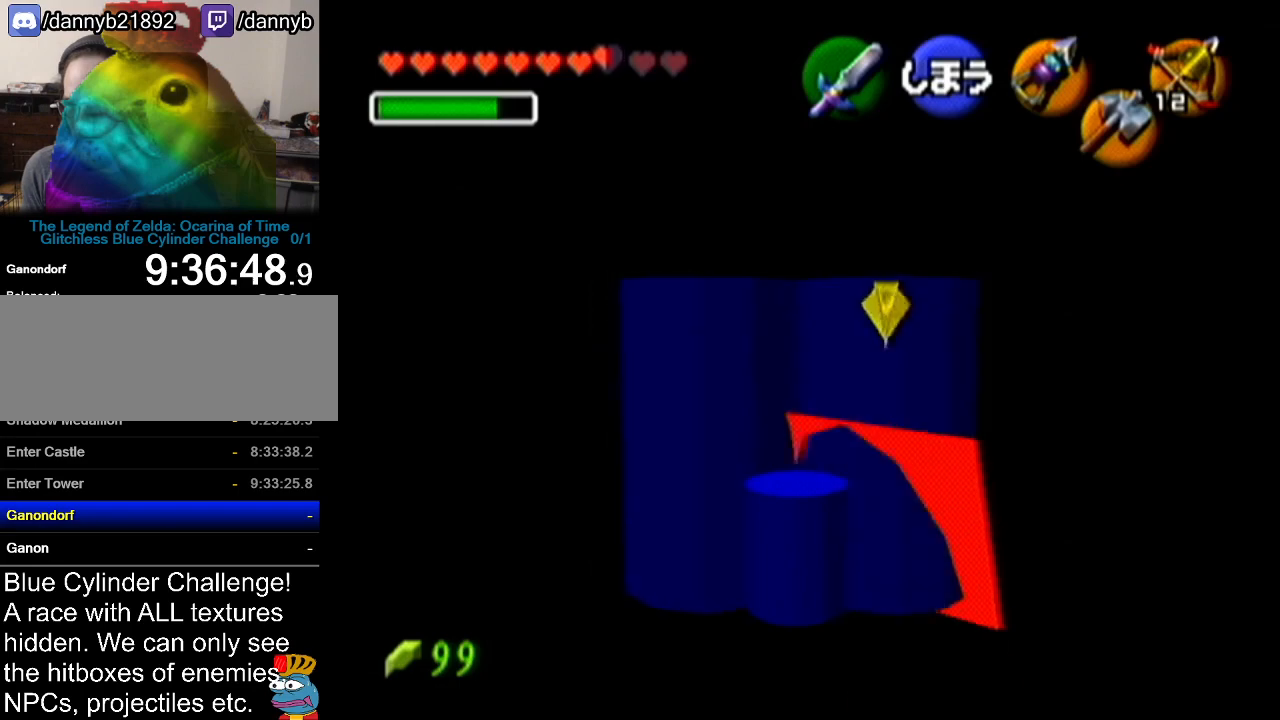
{"buttons": ["A"], "left_stick": "up", "events": [[17, "B", "up"], [117, "R1", "up"], [117, "left_stick", "up"], [451, "A", "down"]]}
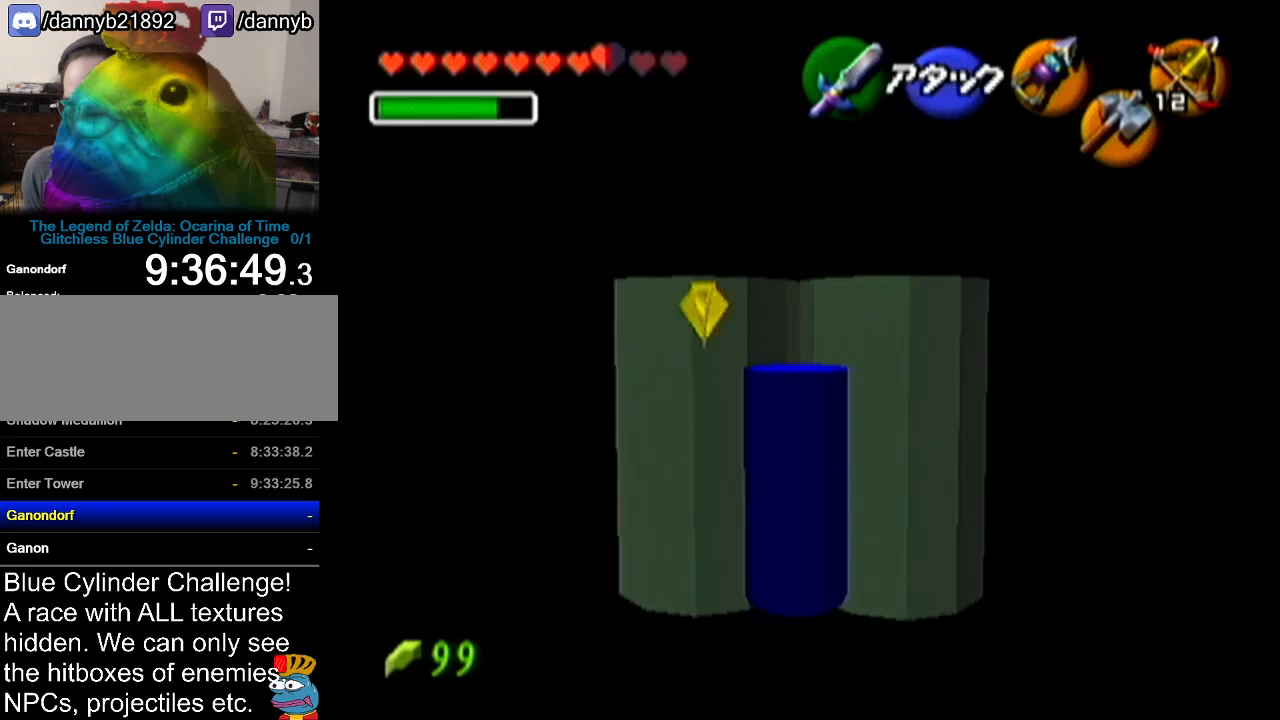
{"buttons": [], "left_stick": "up", "events": [[166, "A", "up"]]}
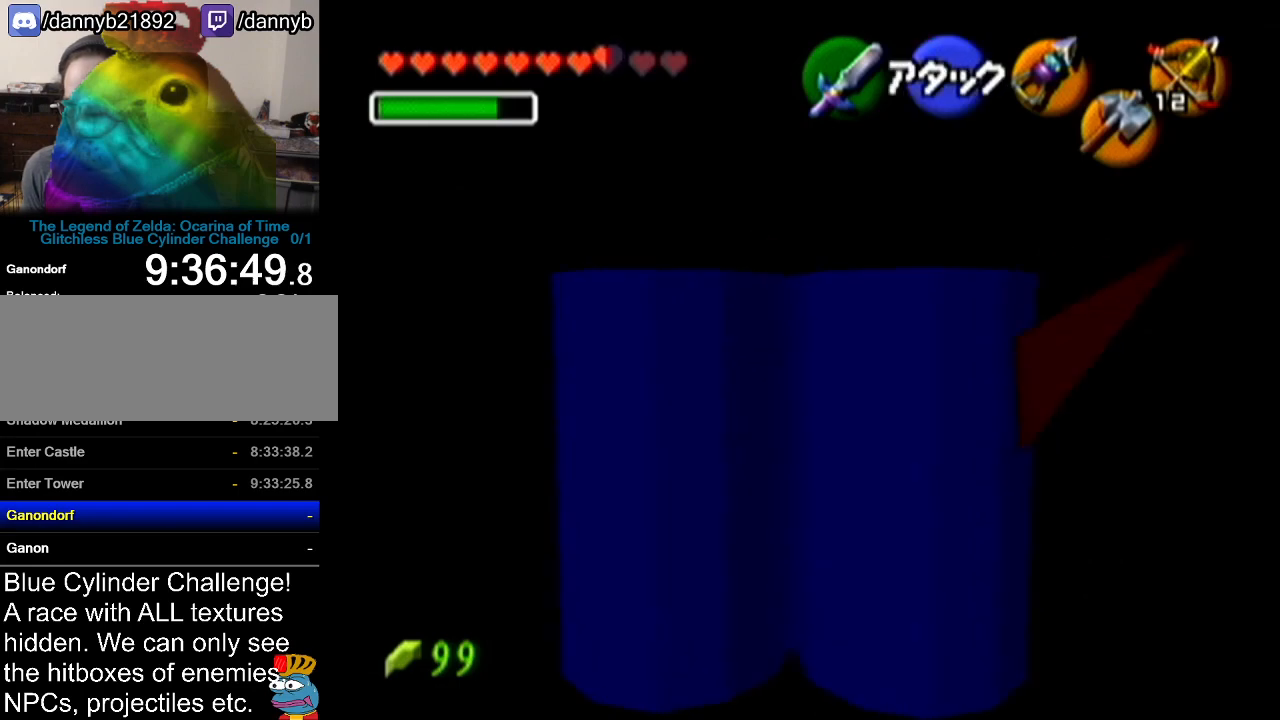
{"buttons": [], "left_stick": "up", "events": []}
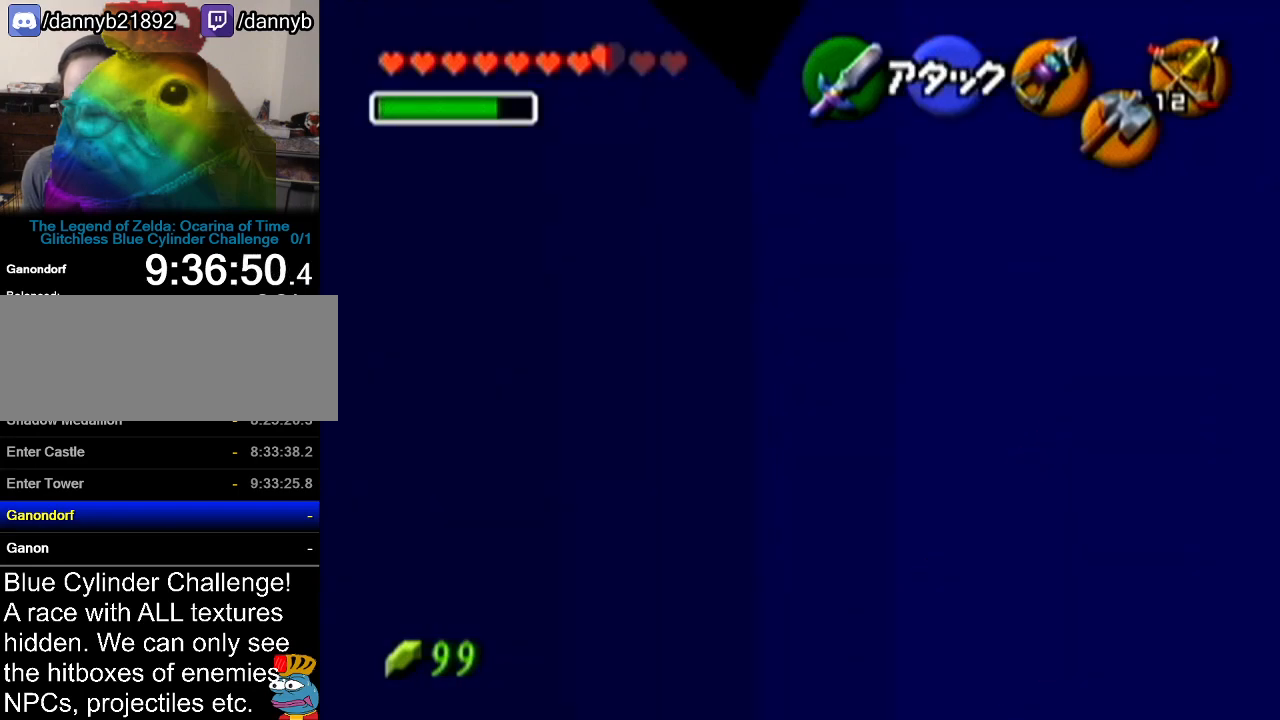
{"buttons": [], "left_stick": "up", "events": [[50, "left_stick", "down"], [200, "Z", "down"], [233, "left_stick", "center"], [333, "Z", "up"], [483, "left_stick", "up"]]}
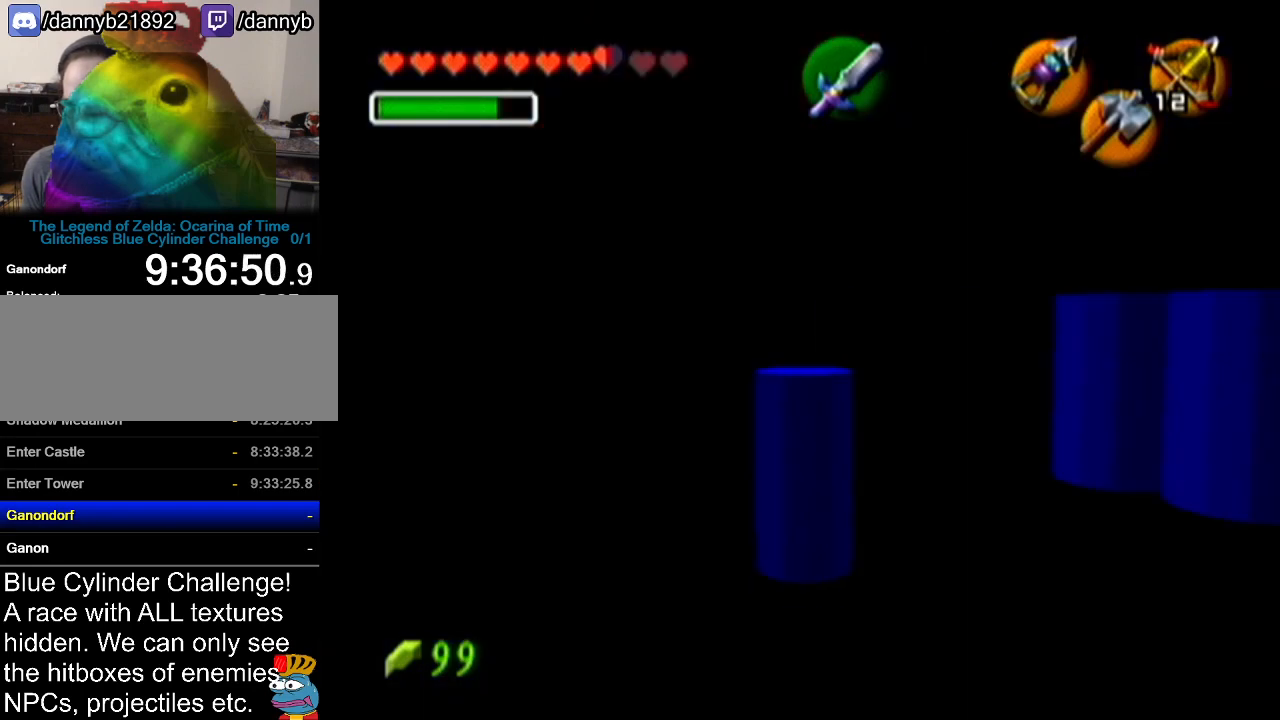
{"buttons": [], "left_stick": "up", "events": []}
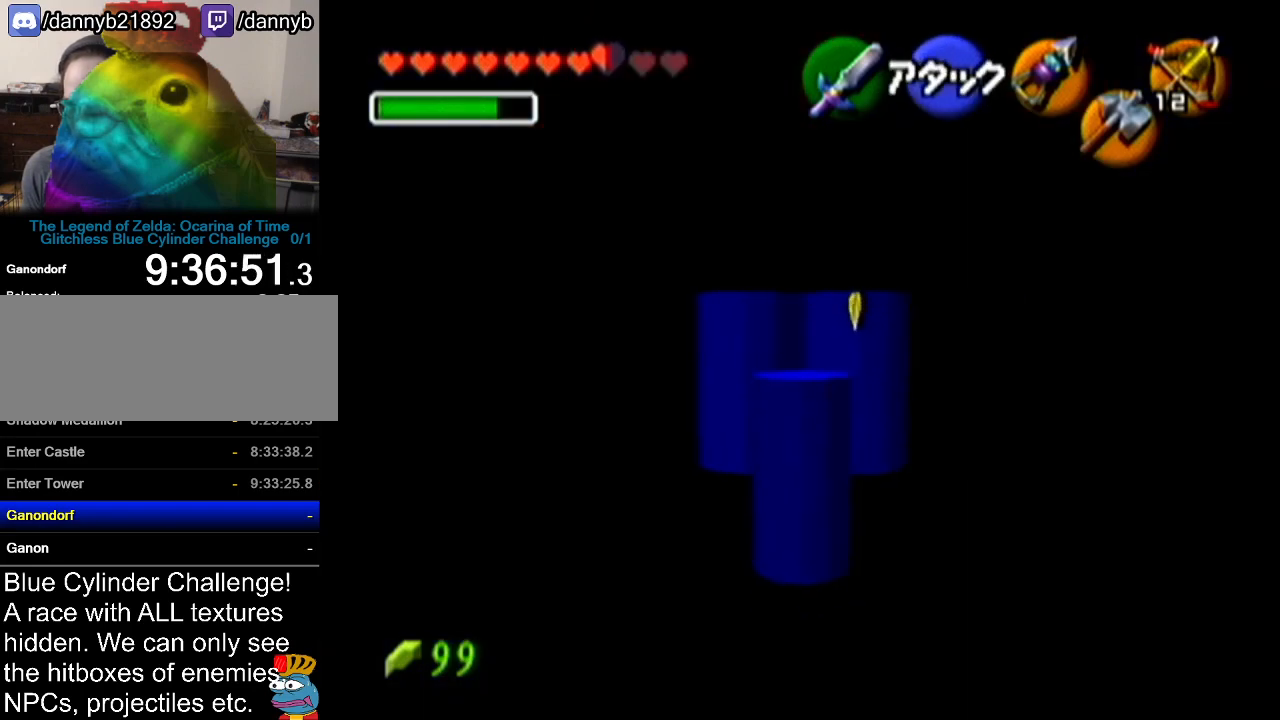
{"buttons": ["R1"], "left_stick": "center", "events": [[66, "R1", "down"], [166, "B", "down"], [166, "left_stick", "center"], [267, "B", "up"]]}
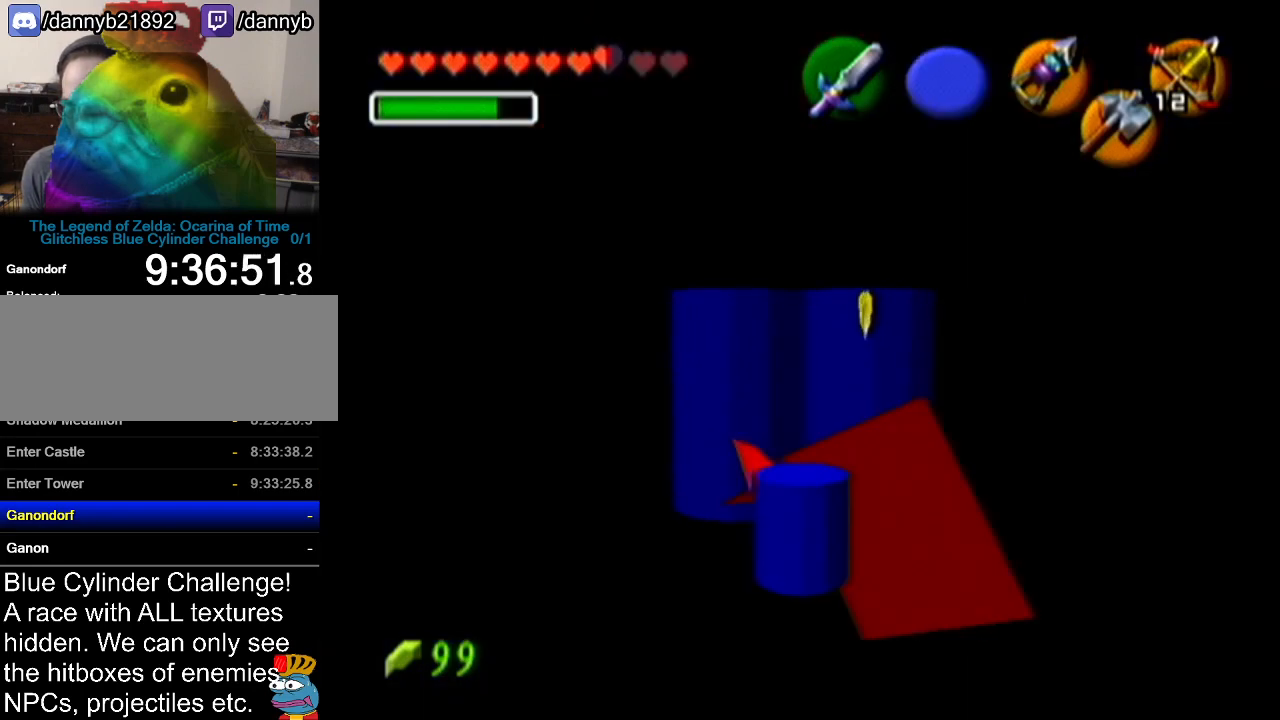
{"buttons": ["R1"], "left_stick": "center", "events": []}
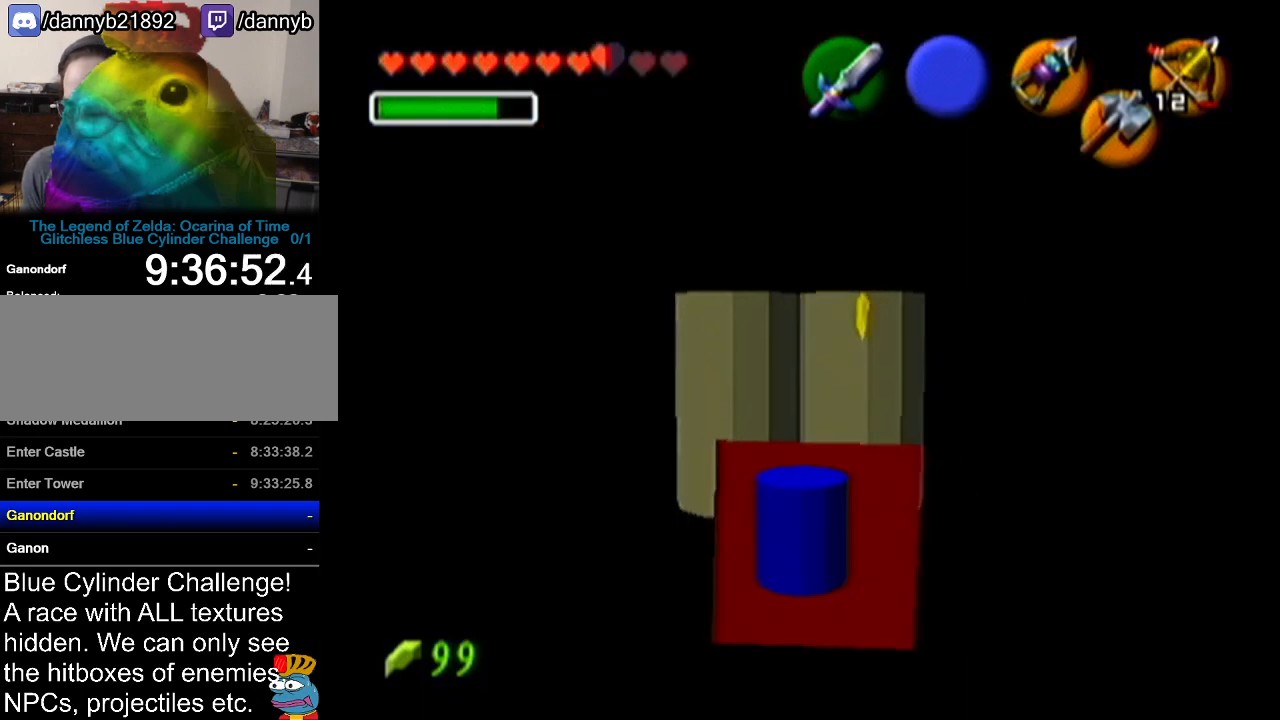
{"buttons": ["R1"], "left_stick": "center", "events": [[50, "B", "down"], [166, "B", "up"]]}
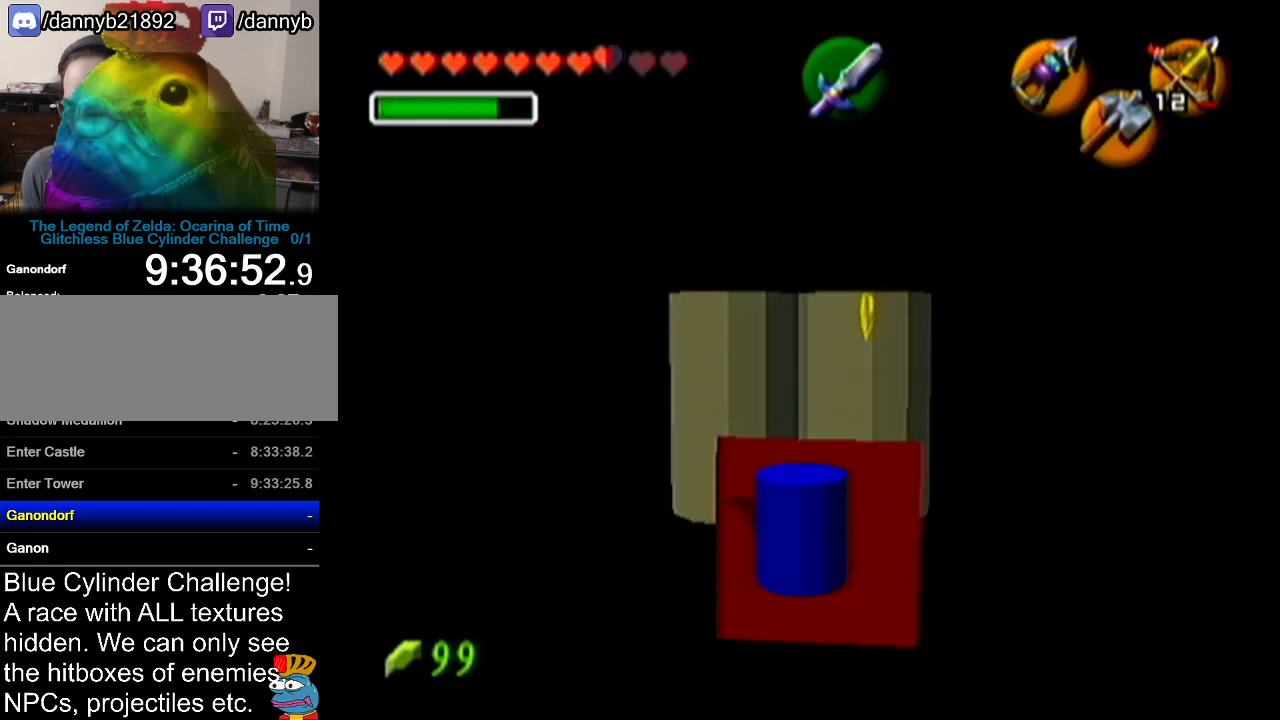
{"buttons": ["R1"], "left_stick": "center", "events": [[350, "B", "down"], [451, "B", "up"]]}
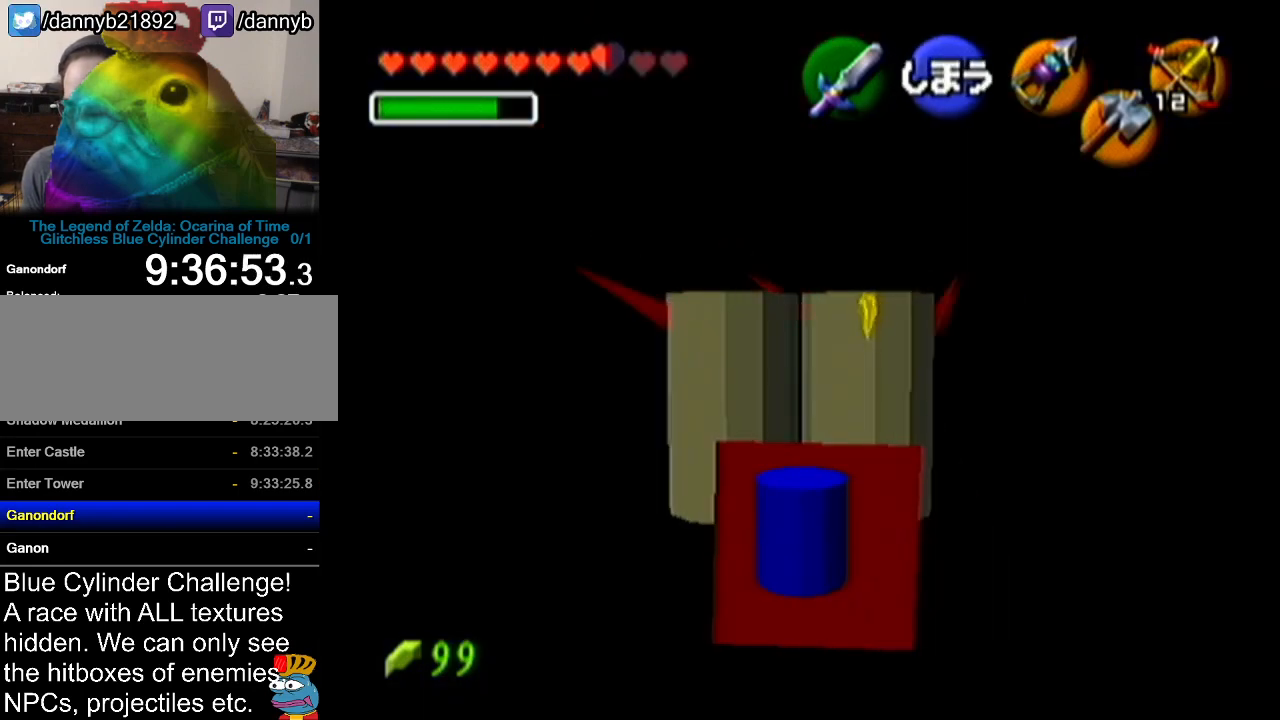
{"buttons": ["R1"], "left_stick": "center", "events": [[33, "B", "down"], [100, "B", "up"], [200, "B", "down"], [267, "B", "up"]]}
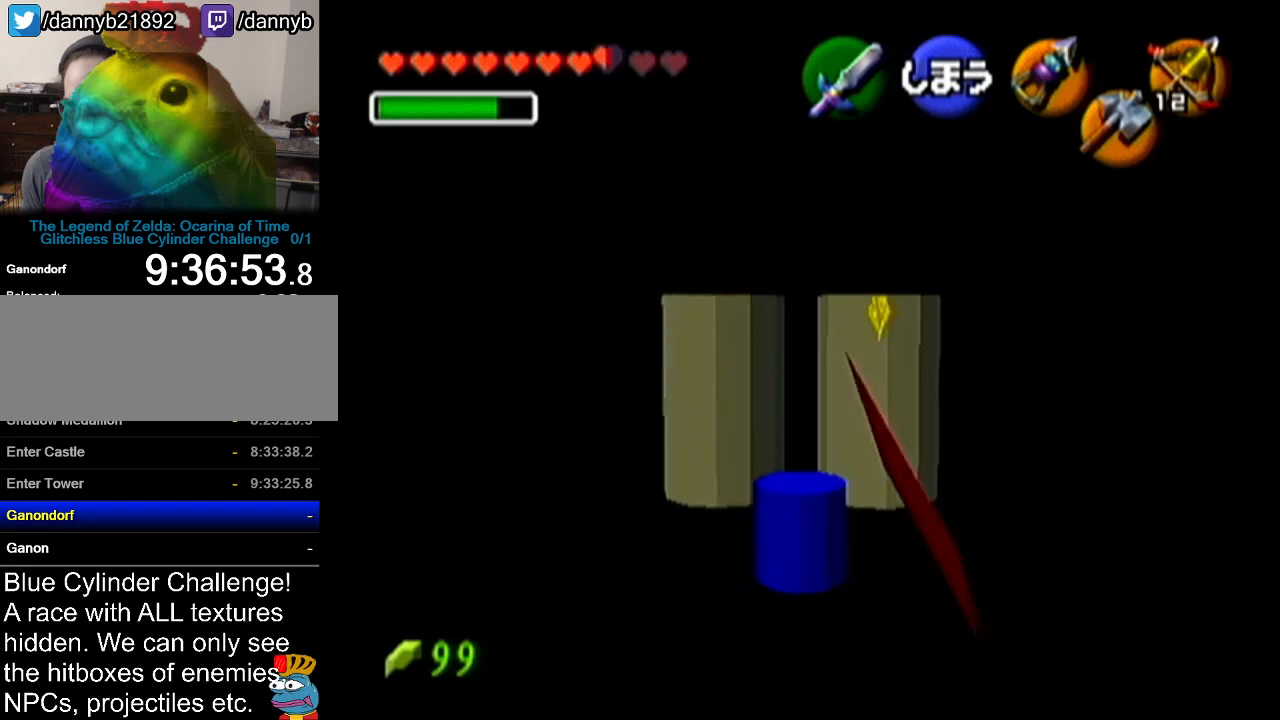
{"buttons": ["R1"], "left_stick": "center", "events": []}
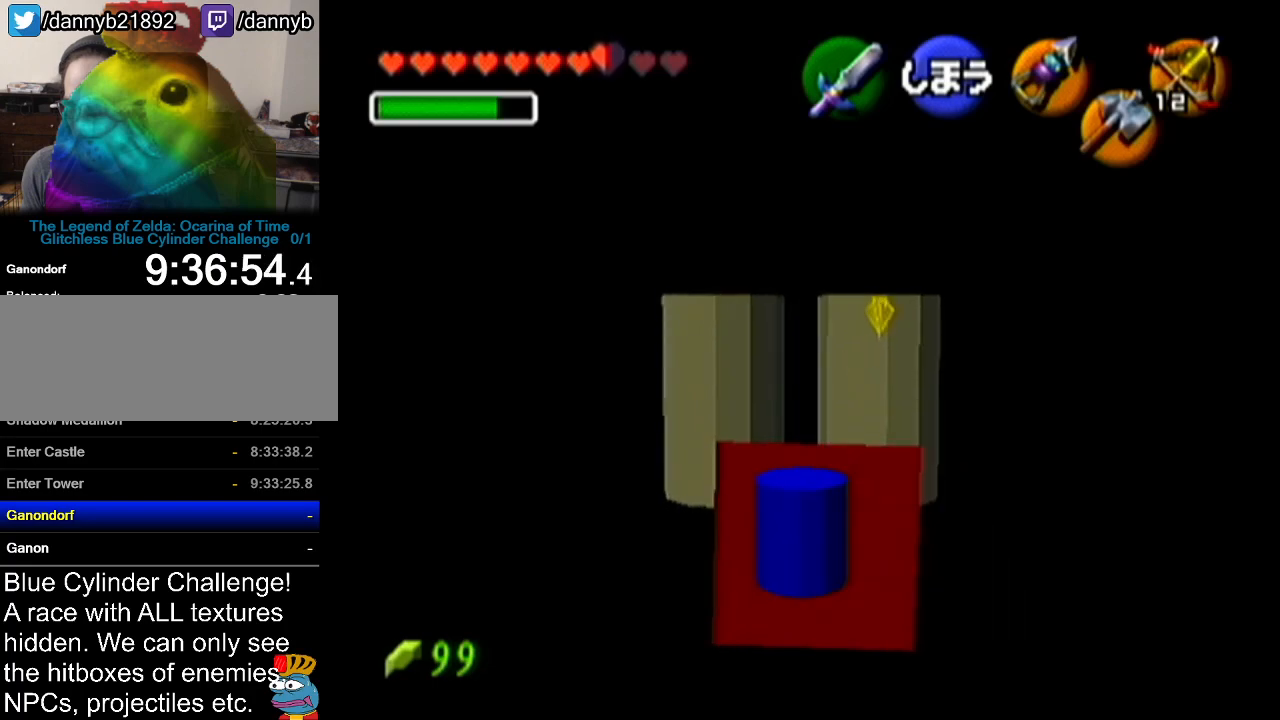
{"buttons": ["B", "R1"], "left_stick": "center", "events": [[166, "C_UP", "down"], [166, "R1", "up"], [200, "C_UP", "up"], [200, "R1", "down"], [417, "B", "down"]]}
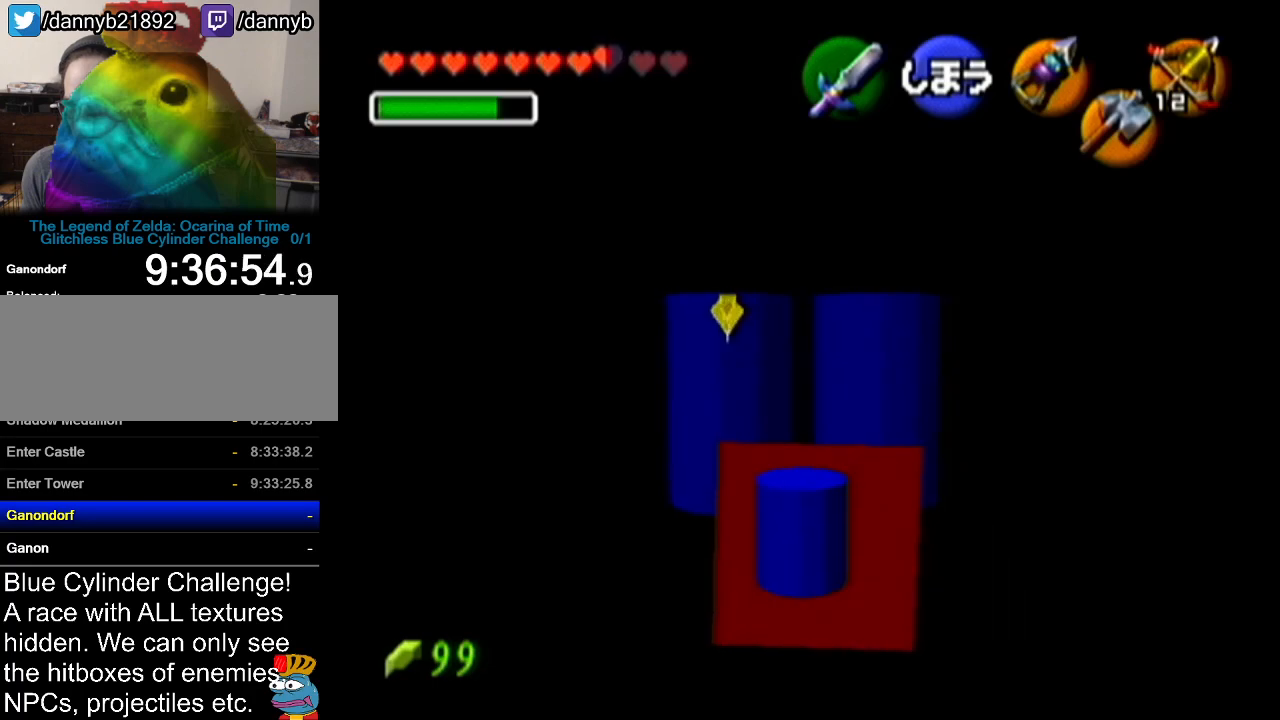
{"buttons": ["R1"], "left_stick": "center", "events": [[67, "B", "up"]]}
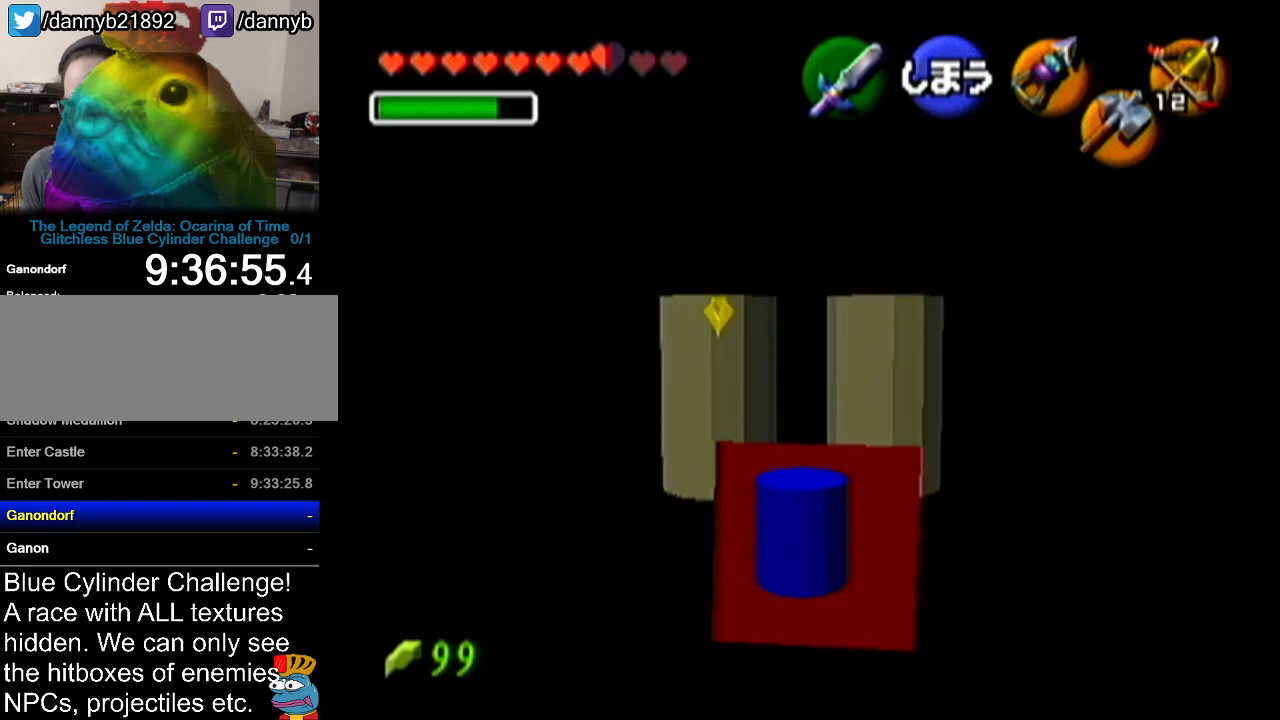
{"buttons": ["R1"], "left_stick": "center", "events": []}
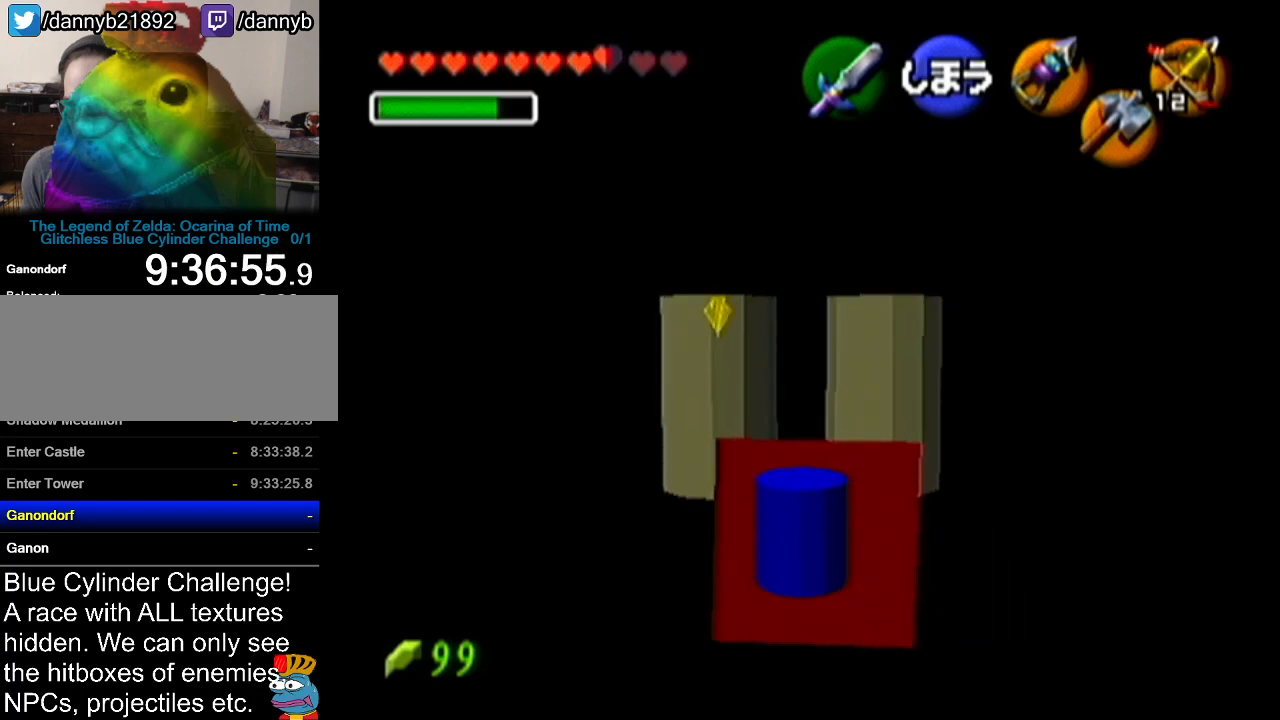
{"buttons": ["R1"], "left_stick": "center", "events": [[417, "B", "down"], [501, "B", "up"]]}
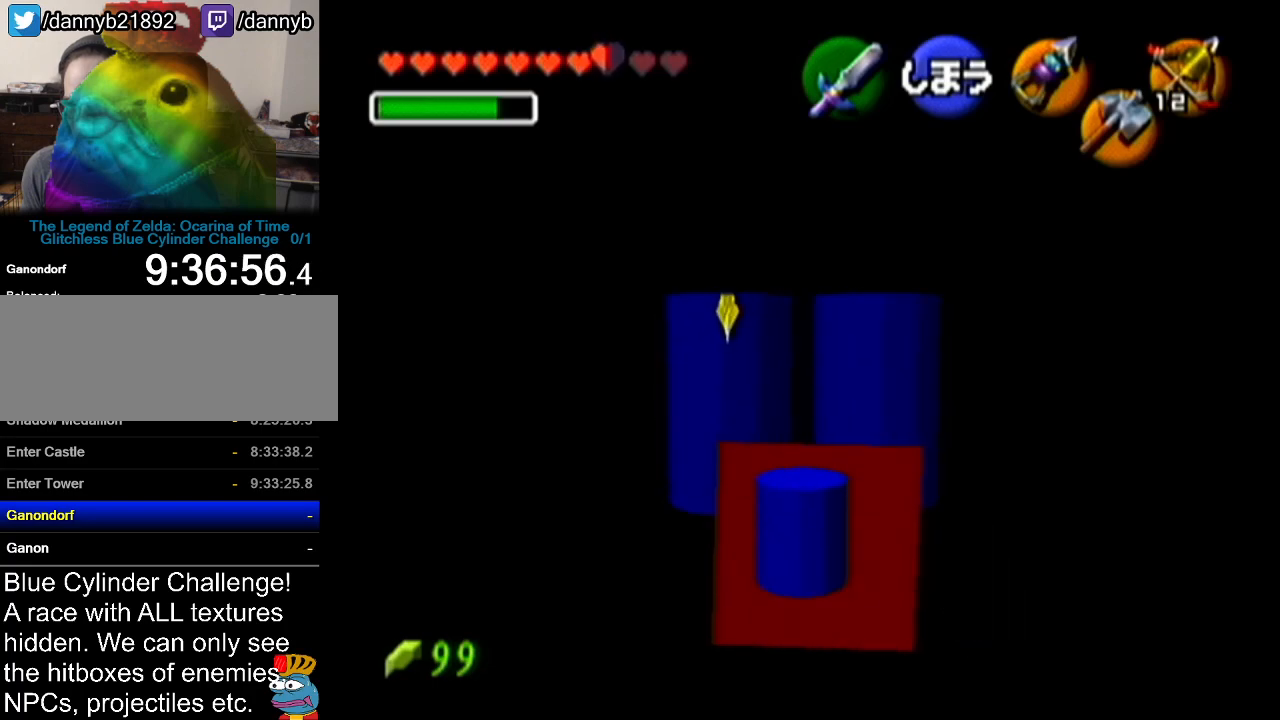
{"buttons": ["R1"], "left_stick": "center", "events": []}
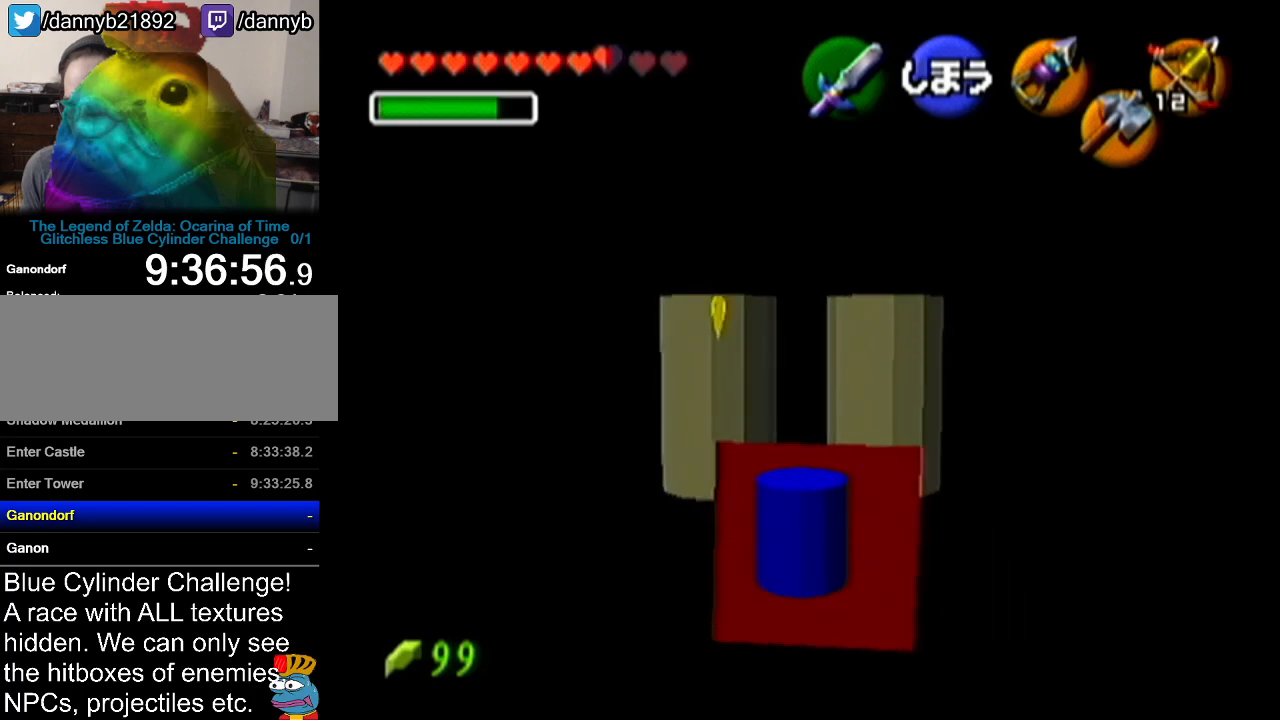
{"buttons": ["R1"], "left_stick": "center", "events": []}
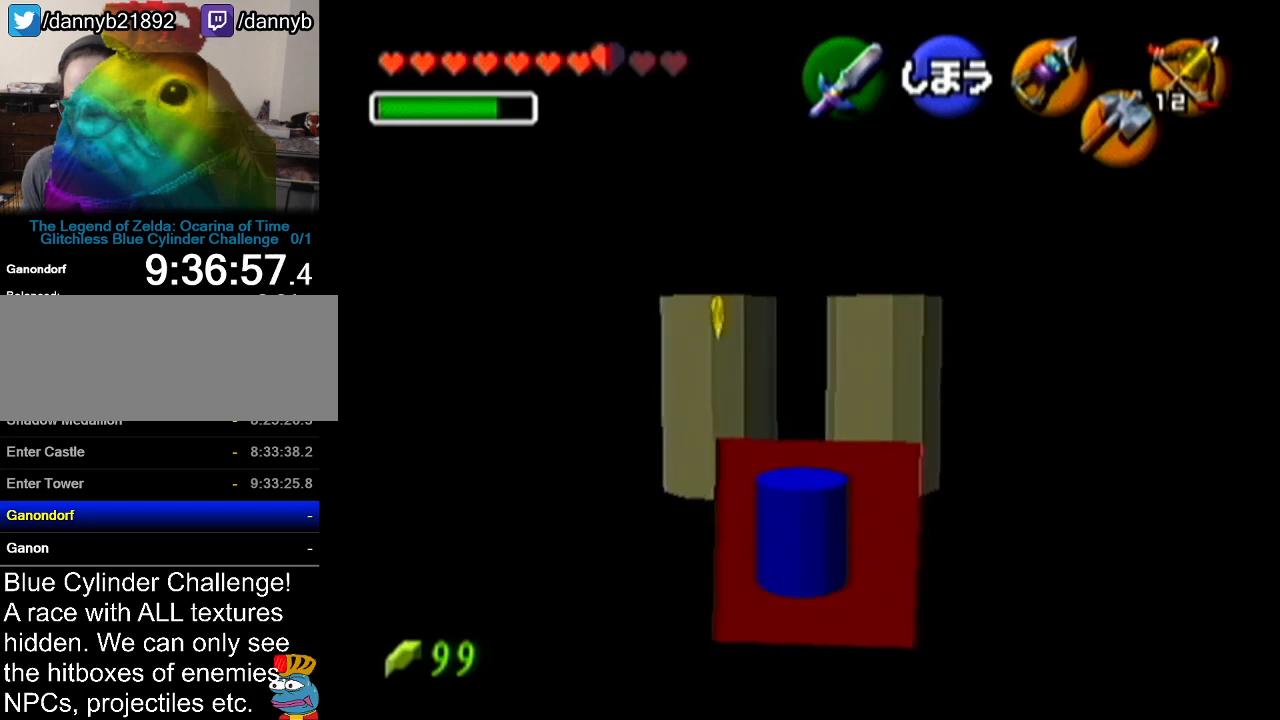
{"buttons": ["R1"], "left_stick": "center", "events": [[317, "B", "down"], [450, "B", "up"]]}
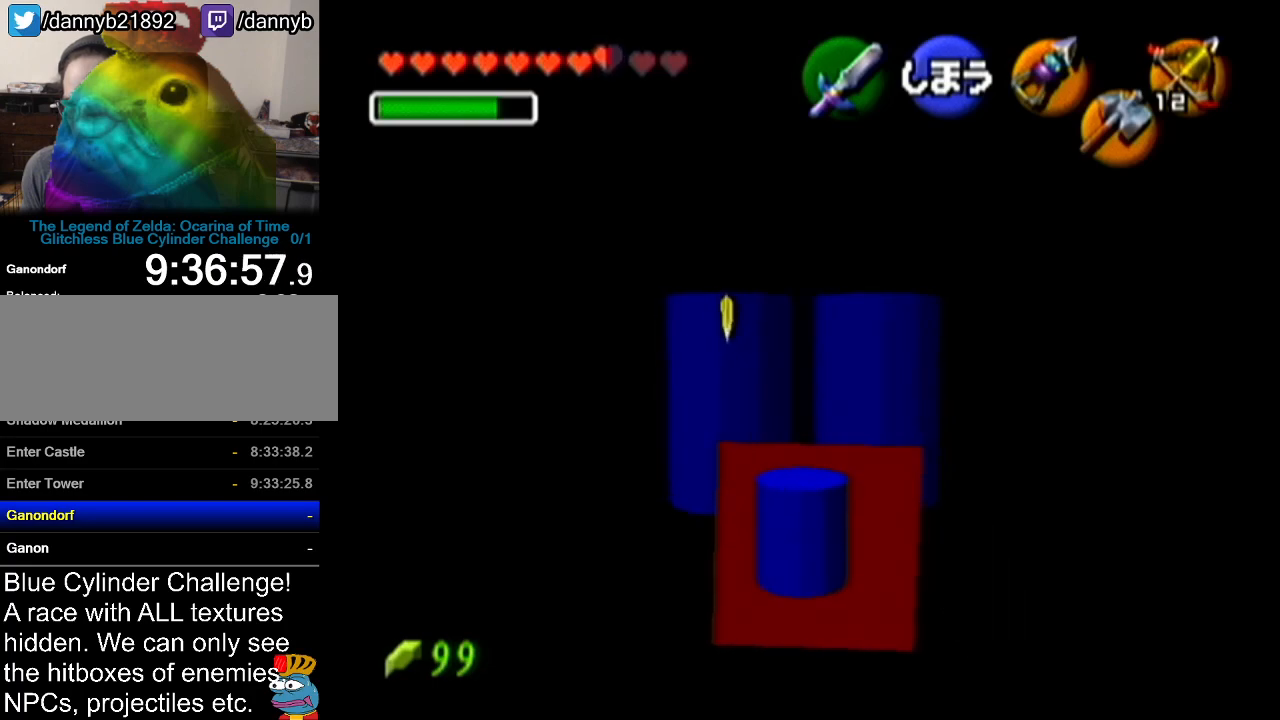
{"buttons": [], "left_stick": "center", "events": [[501, "R1", "up"]]}
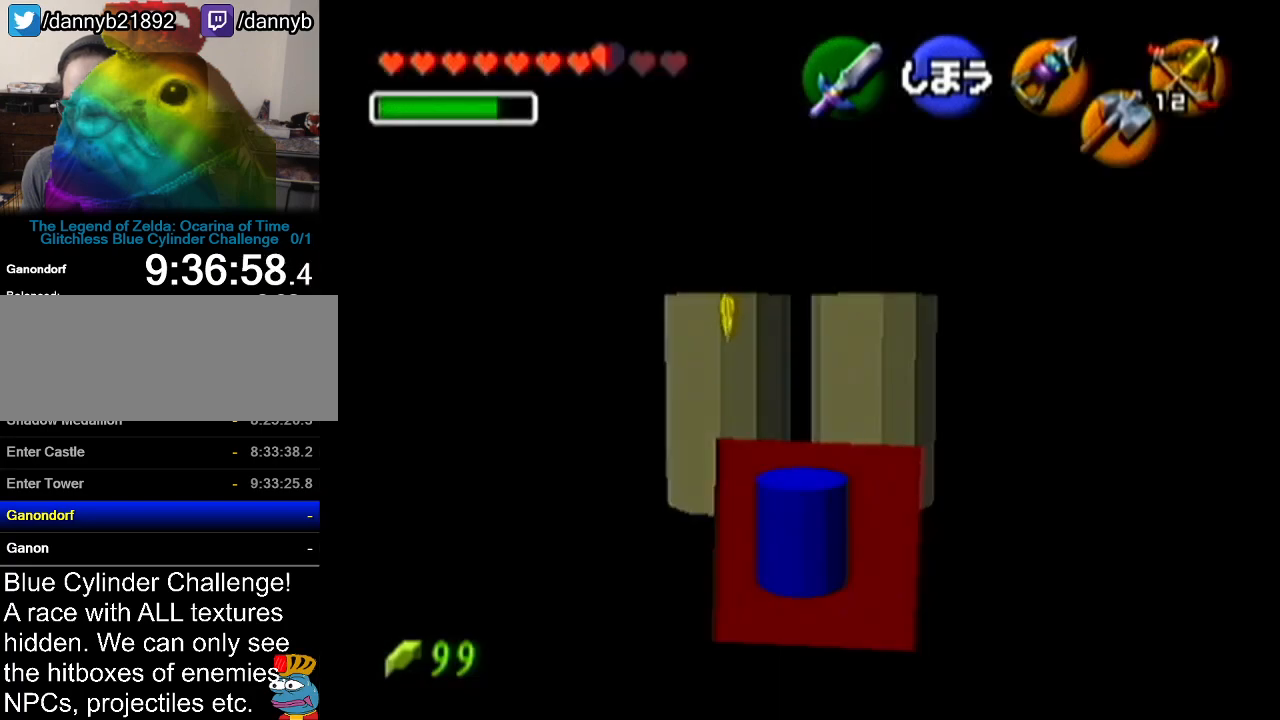
{"buttons": [], "left_stick": "up", "events": [[33, "left_stick", "up"], [216, "A", "down"], [417, "A", "up"]]}
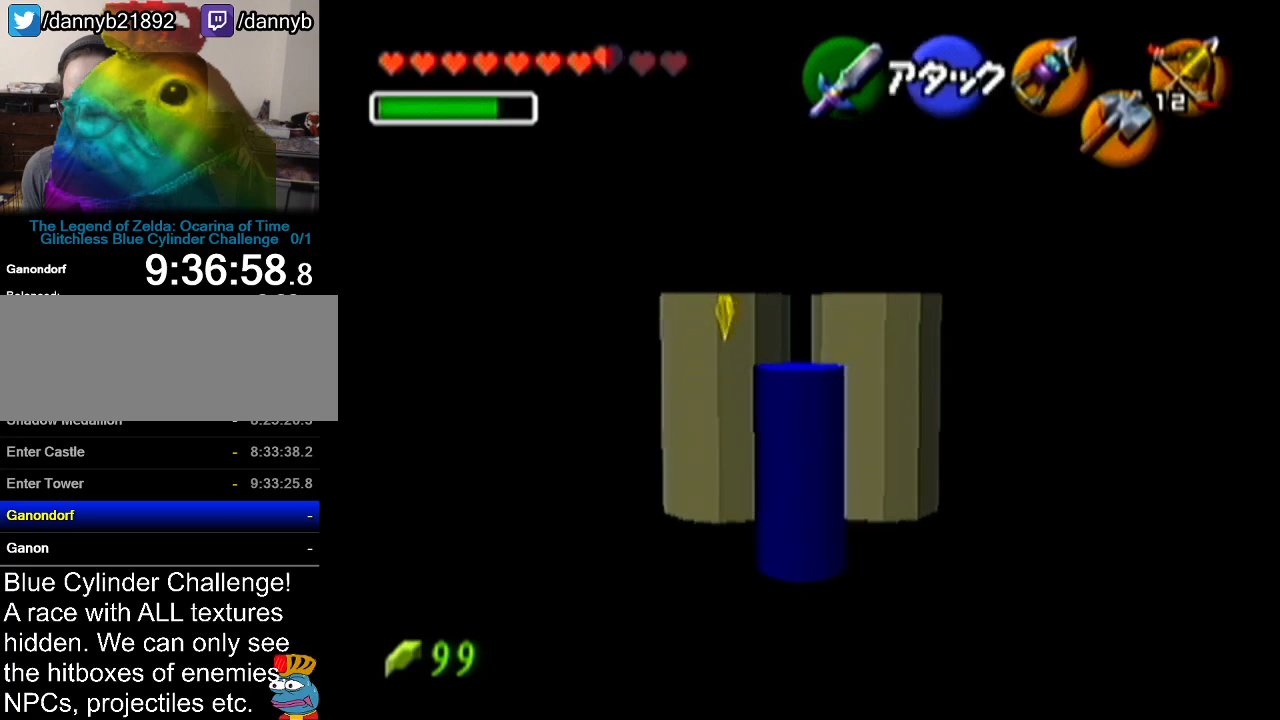
{"buttons": [], "left_stick": "up", "events": []}
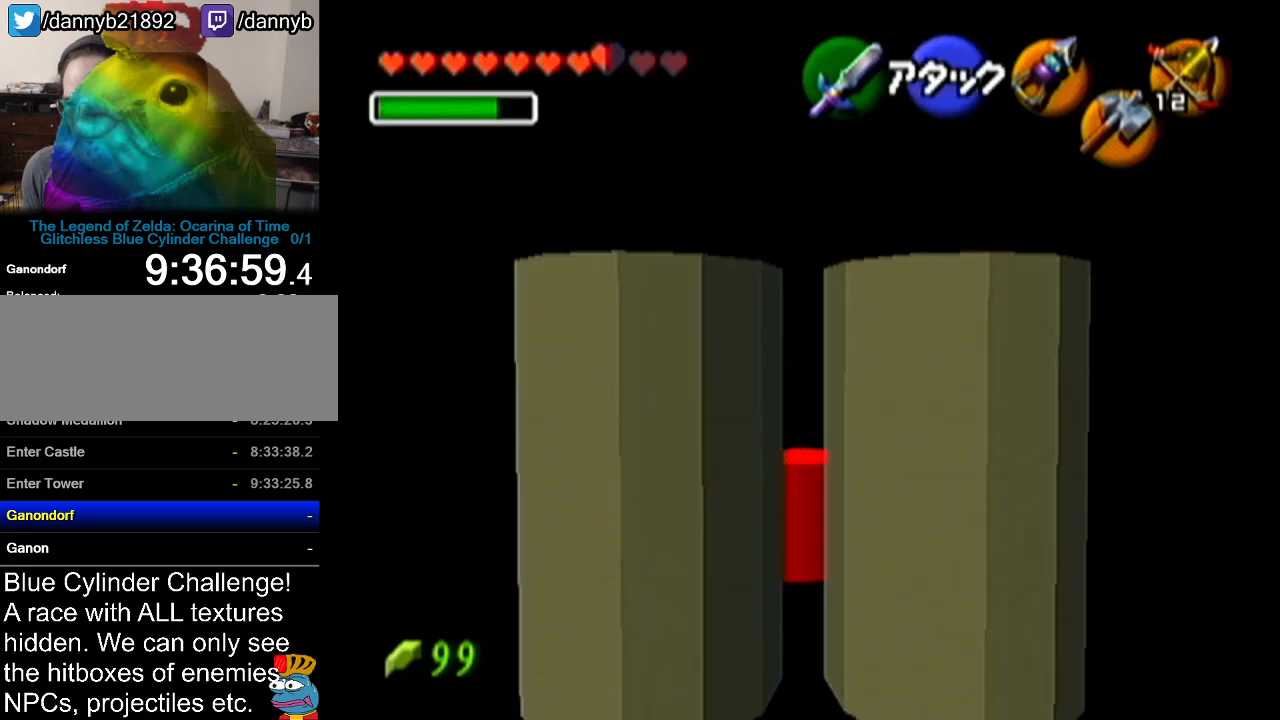
{"buttons": [], "left_stick": "up", "events": []}
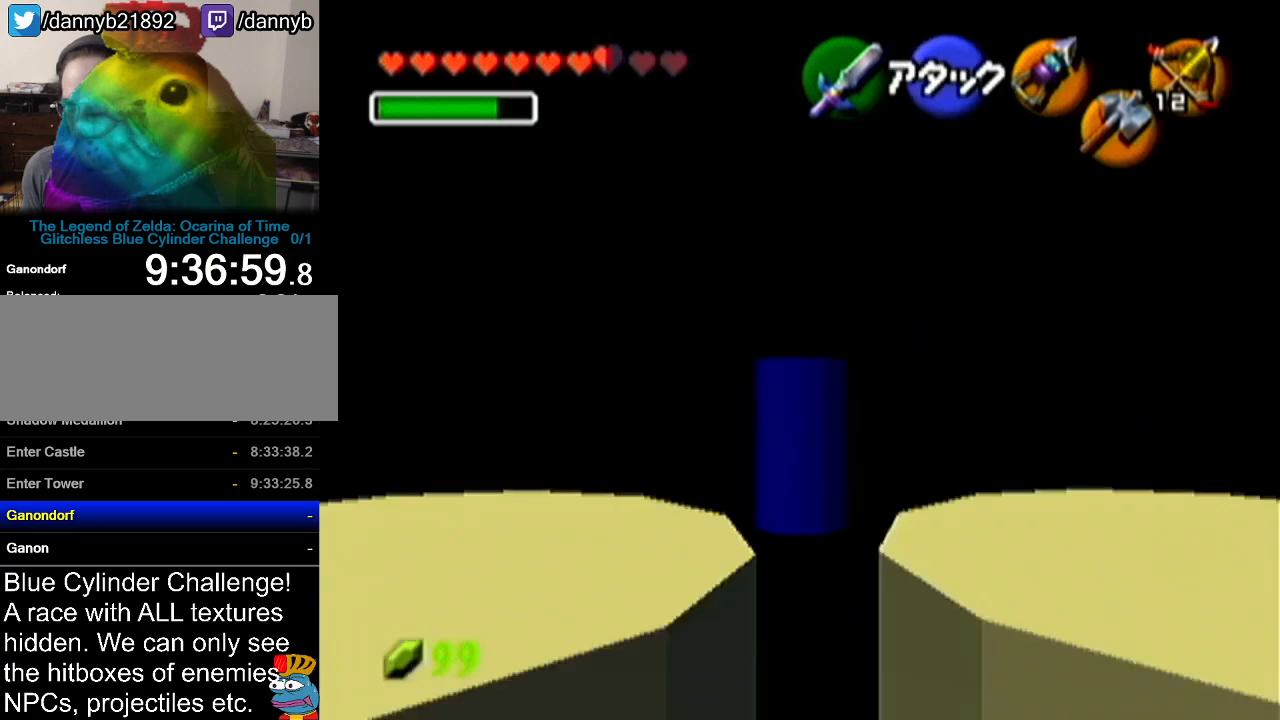
{"buttons": [], "left_stick": "up", "events": []}
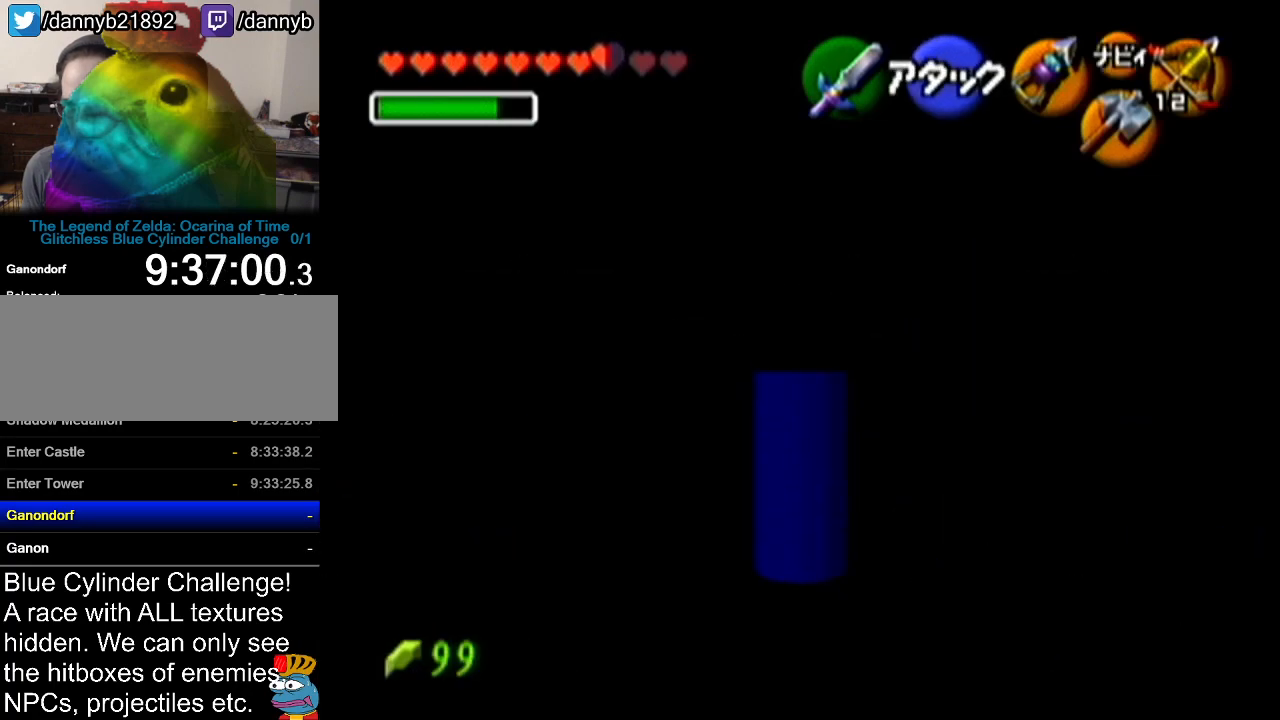
{"buttons": ["Z"], "left_stick": "center", "events": [[183, "Z", "down"], [183, "left_stick", "center"]]}
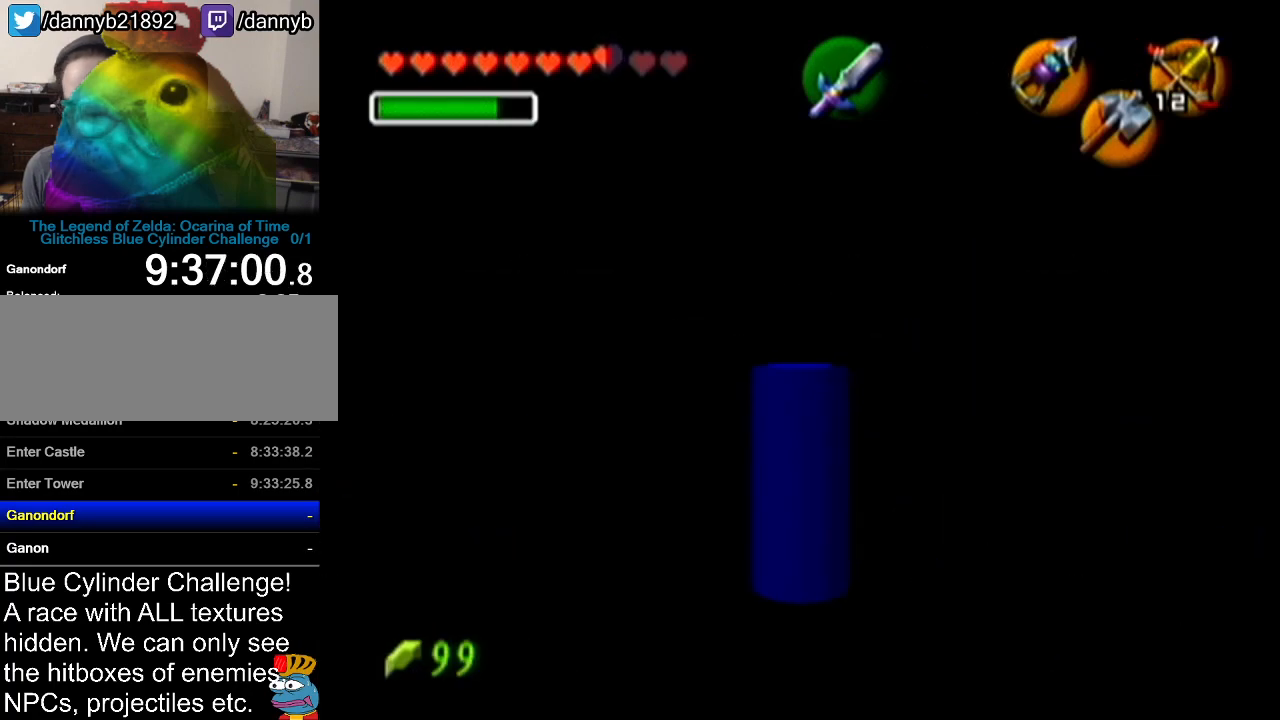
{"buttons": [], "left_stick": "center", "events": [[334, "Z", "up"]]}
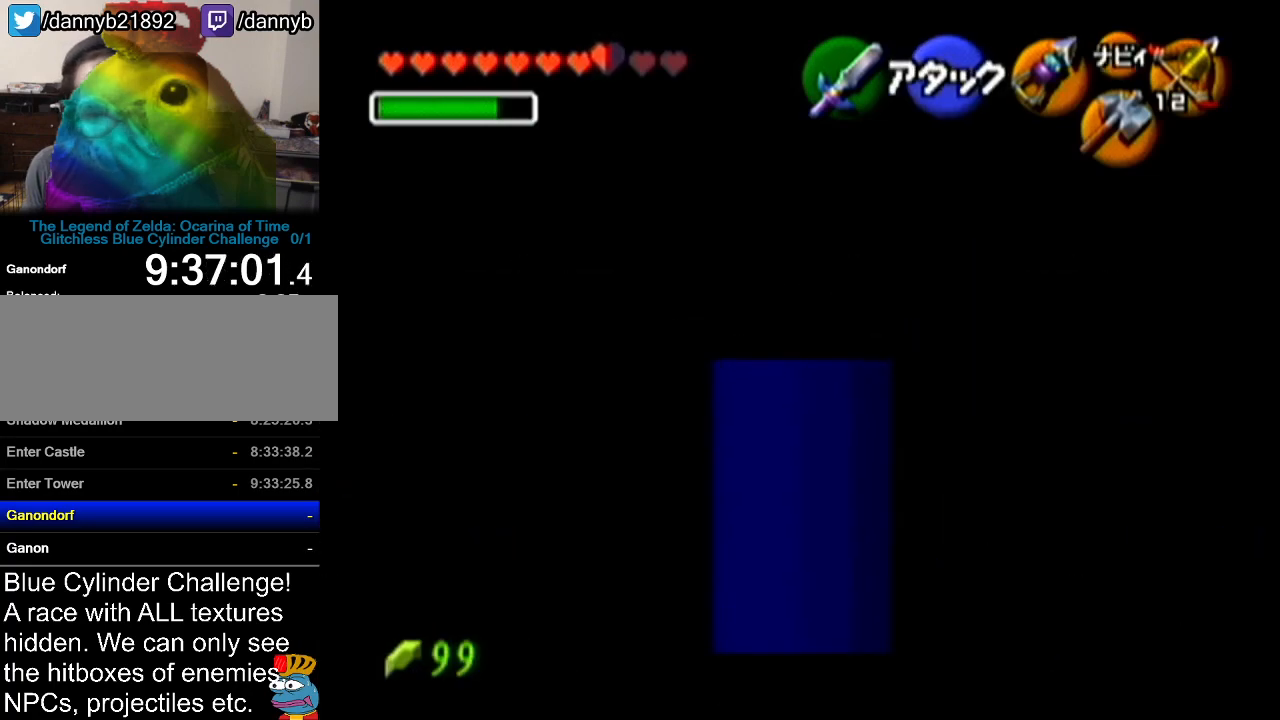
{"buttons": [], "left_stick": "center", "events": []}
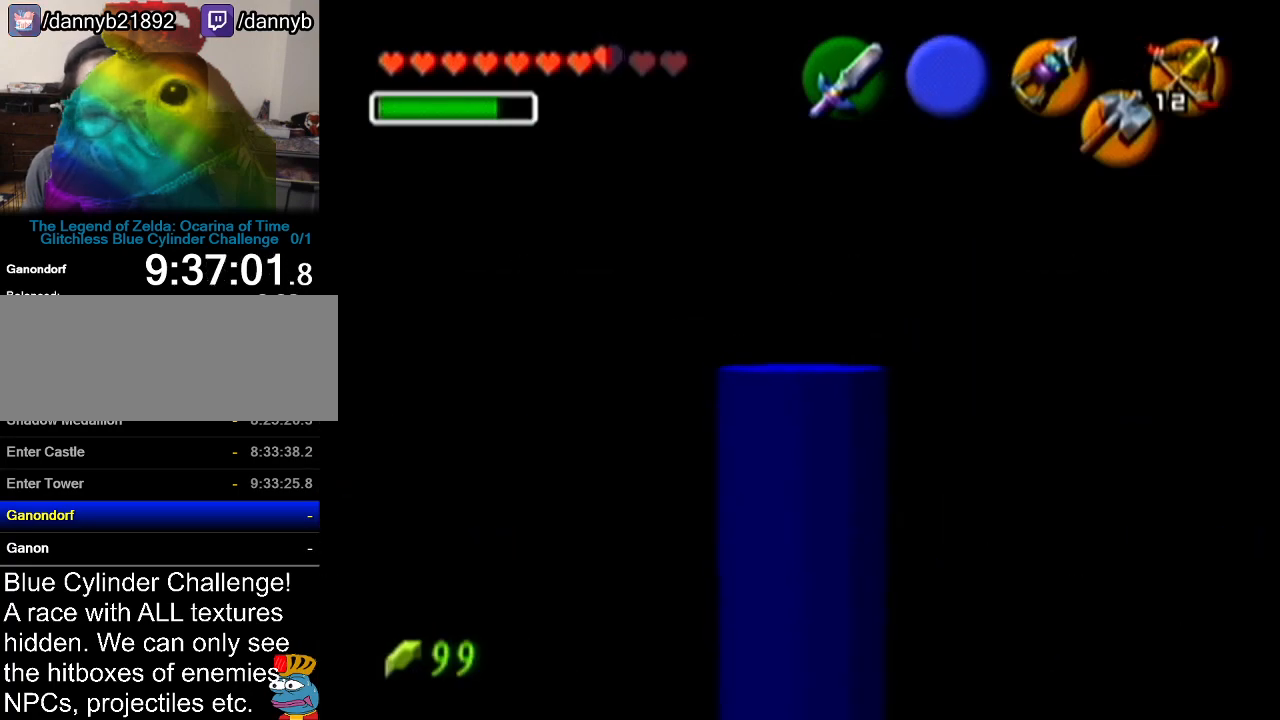
{"buttons": [], "left_stick": "center", "events": []}
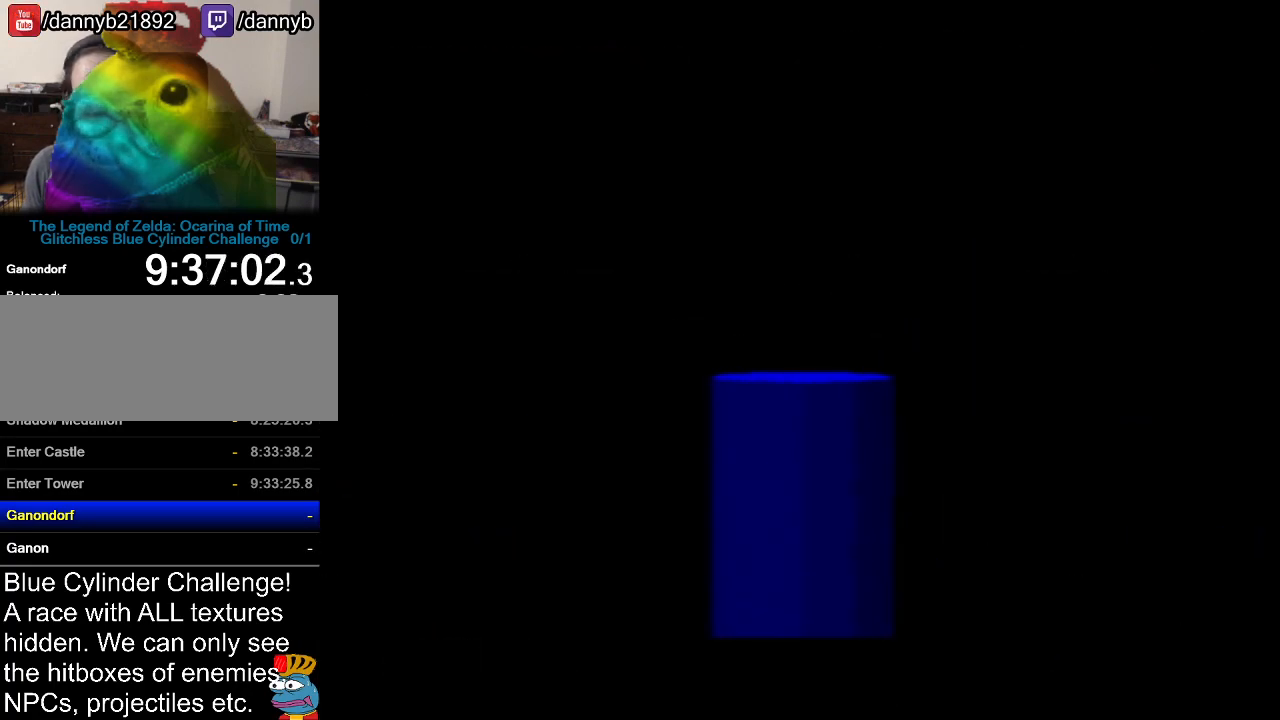
{"buttons": [], "left_stick": "center", "events": []}
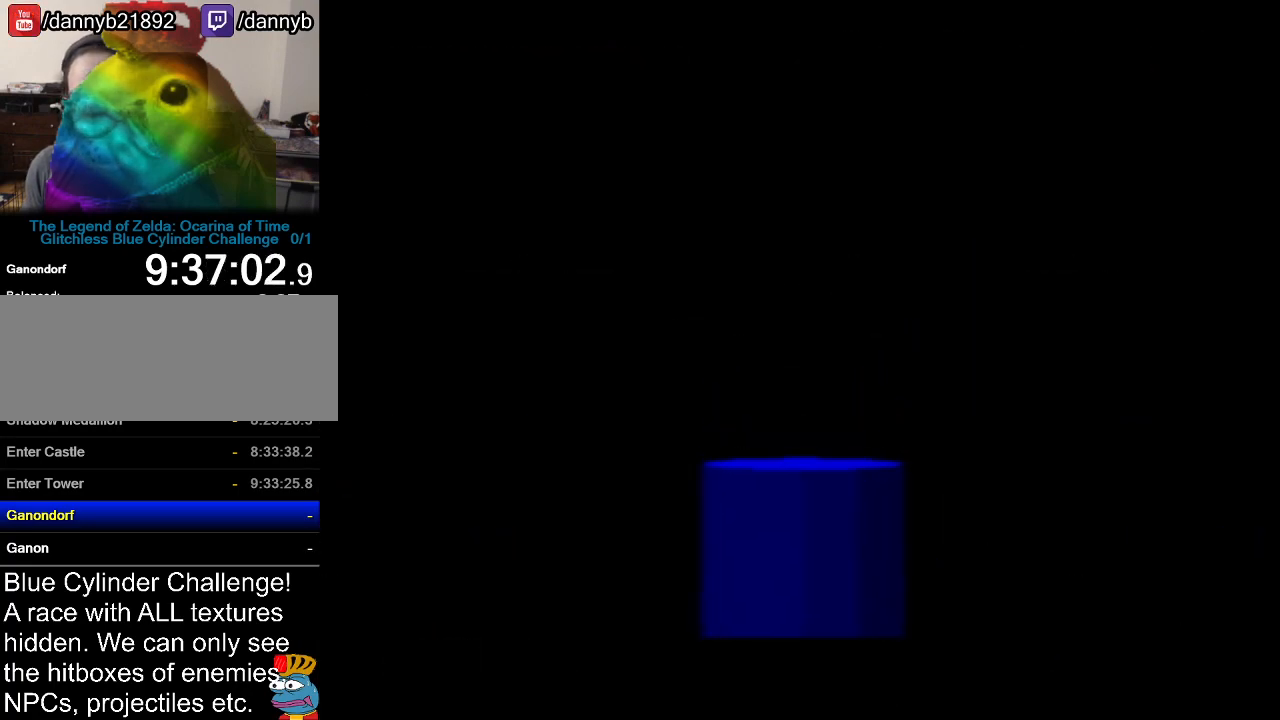
{"buttons": [], "left_stick": "center", "events": []}